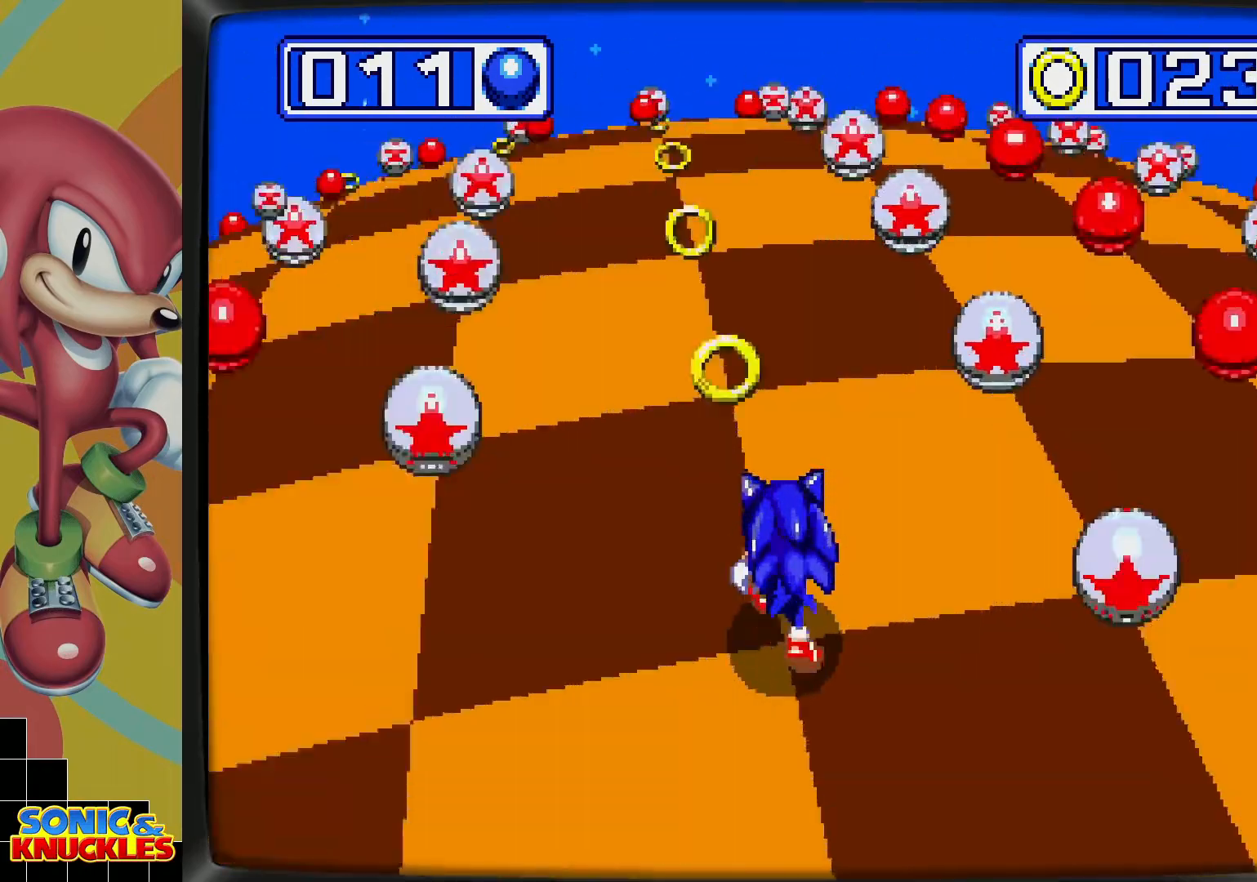
Gameplay with a controller; each line is a JSON object with the inputs held at the frame after it (dt_ms = milliseconds from this image to that frame). "events" lists button and stick changes between this image and that frame as [ms after this image, input, new state], when the widget could be followed in between. Not read: L3 R3.
{"dt_ms": 1000, "buttons": []}
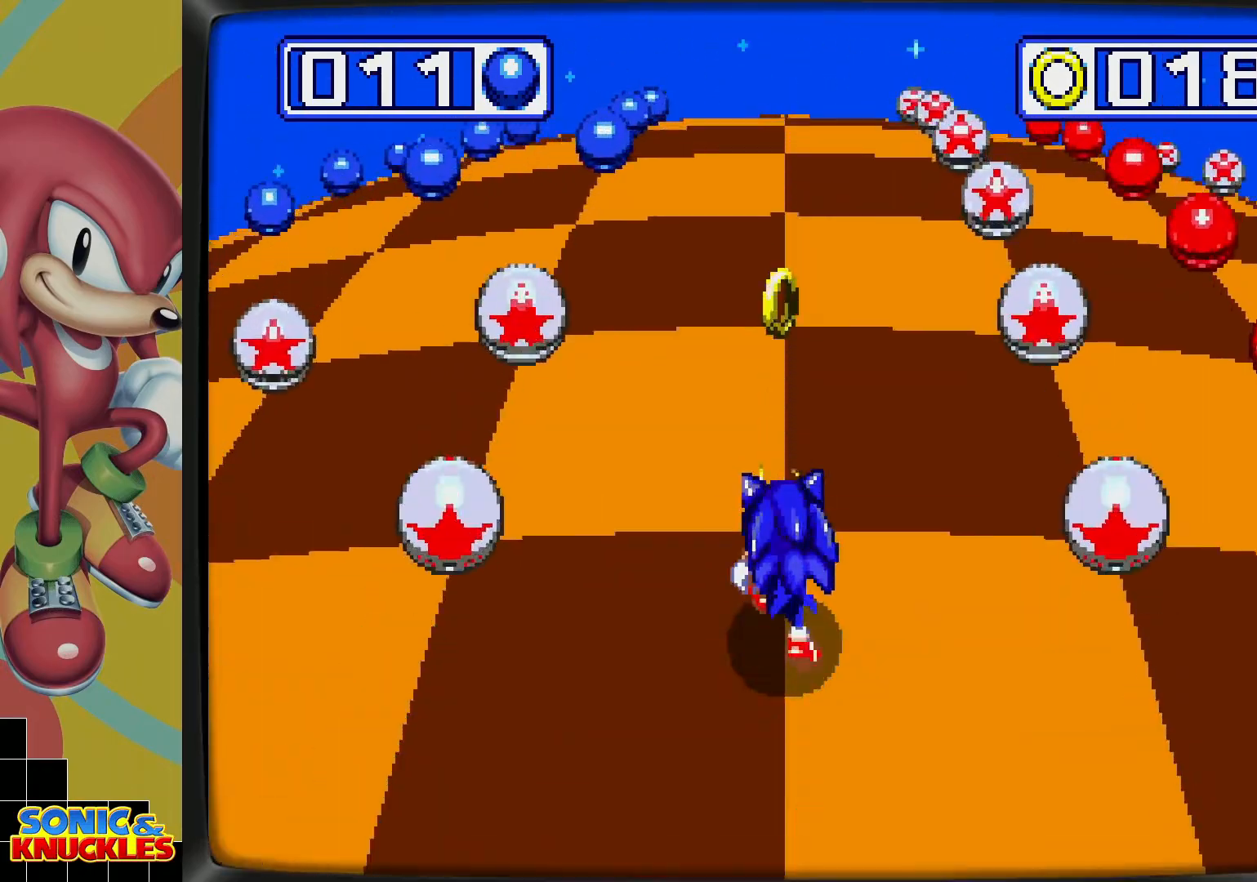
{"dt_ms": 500, "buttons": []}
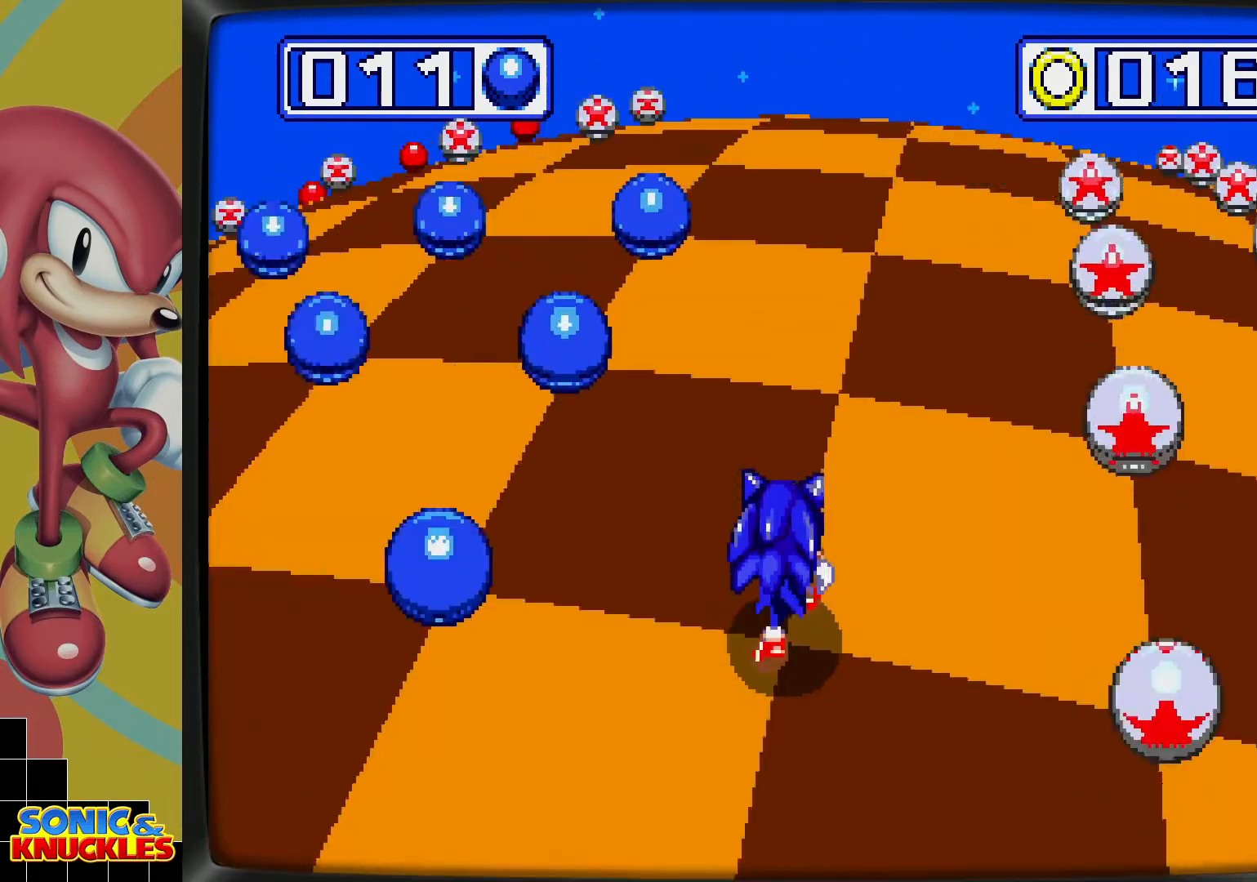
{"dt_ms": 500, "buttons": [], "events": []}
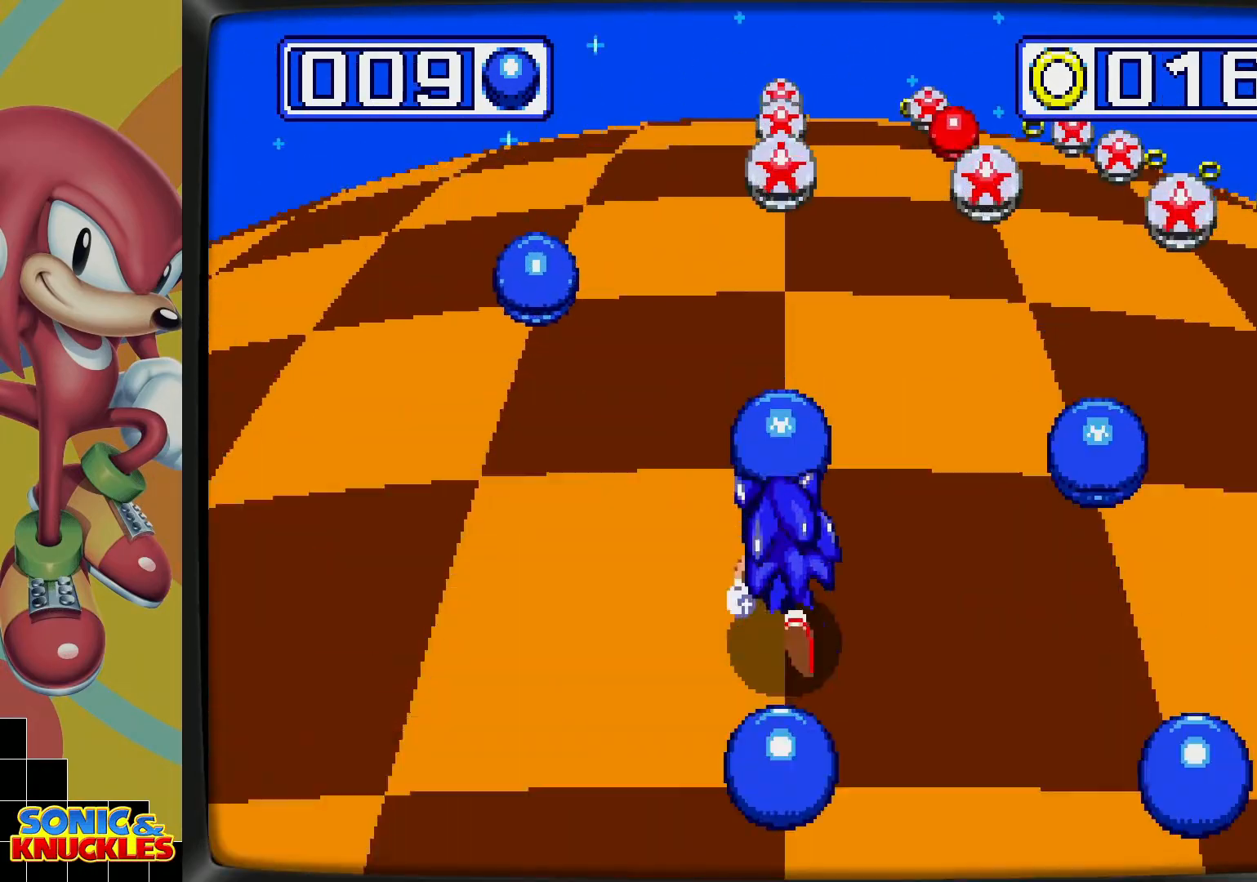
{"dt_ms": 500, "buttons": [], "events": [[33, "DPAD_DOWN", "down"], [133, "DPAD_DOWN", "up"]]}
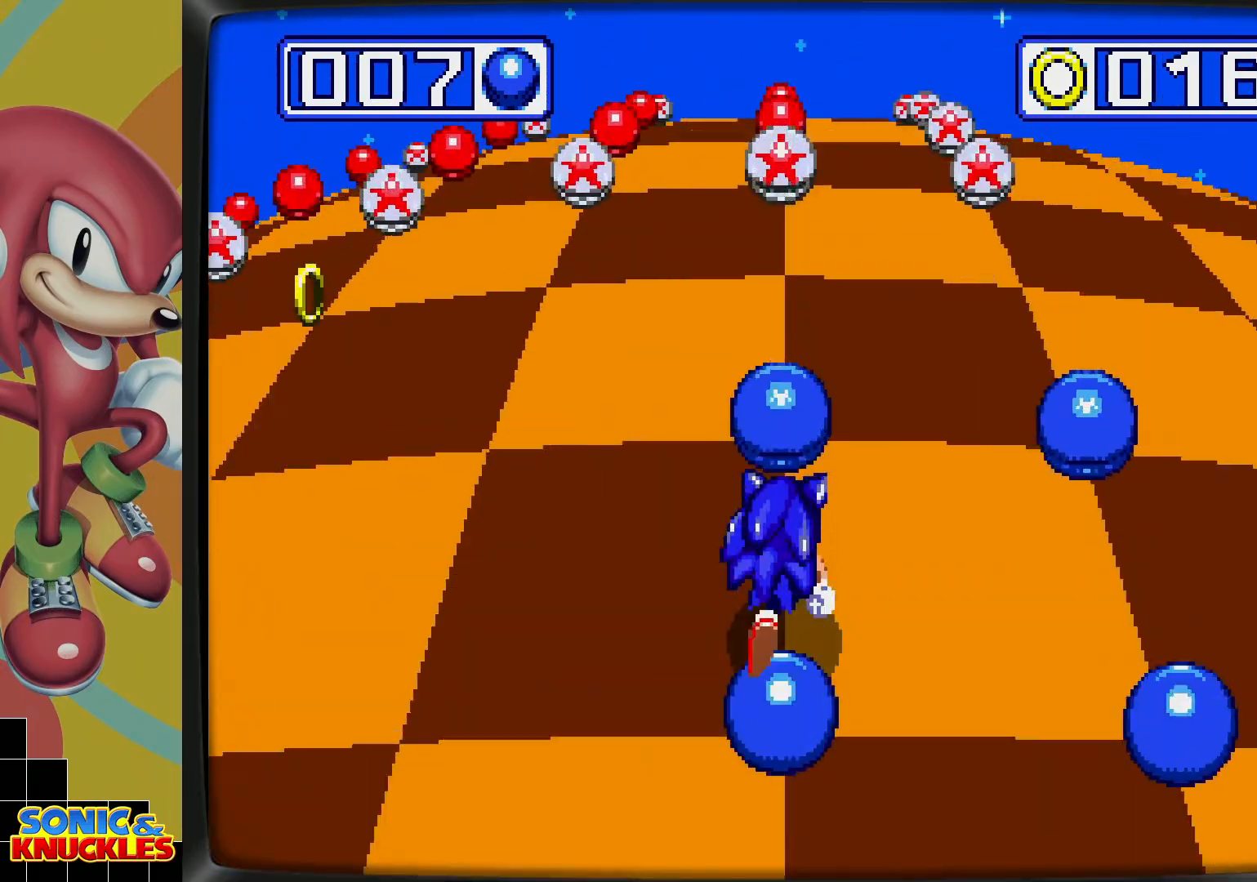
{"dt_ms": 500, "buttons": [], "events": [[17, "DPAD_RIGHT", "down"], [167, "DPAD_RIGHT", "up"]]}
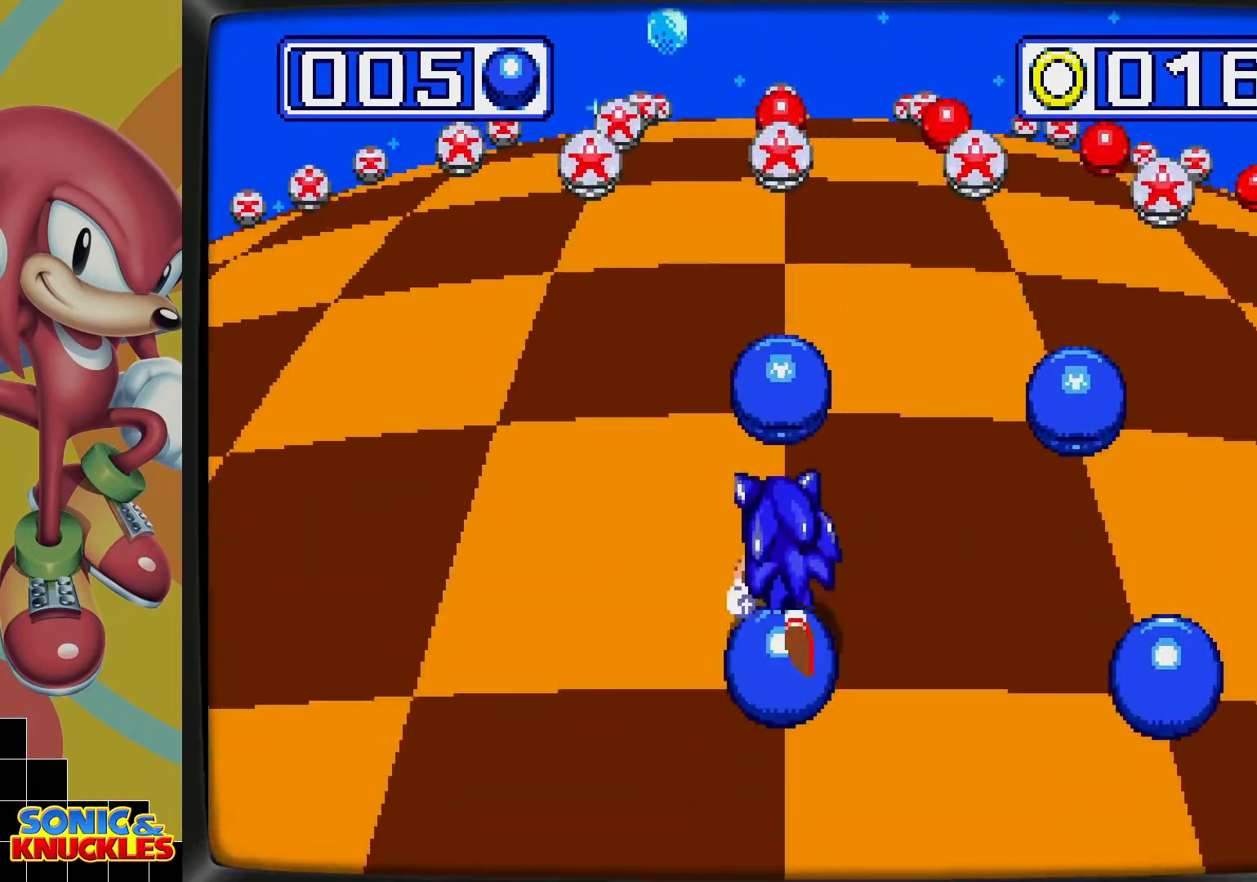
{"dt_ms": 500, "buttons": [], "events": [[67, "DPAD_DOWN", "down"], [183, "DPAD_DOWN", "up"]]}
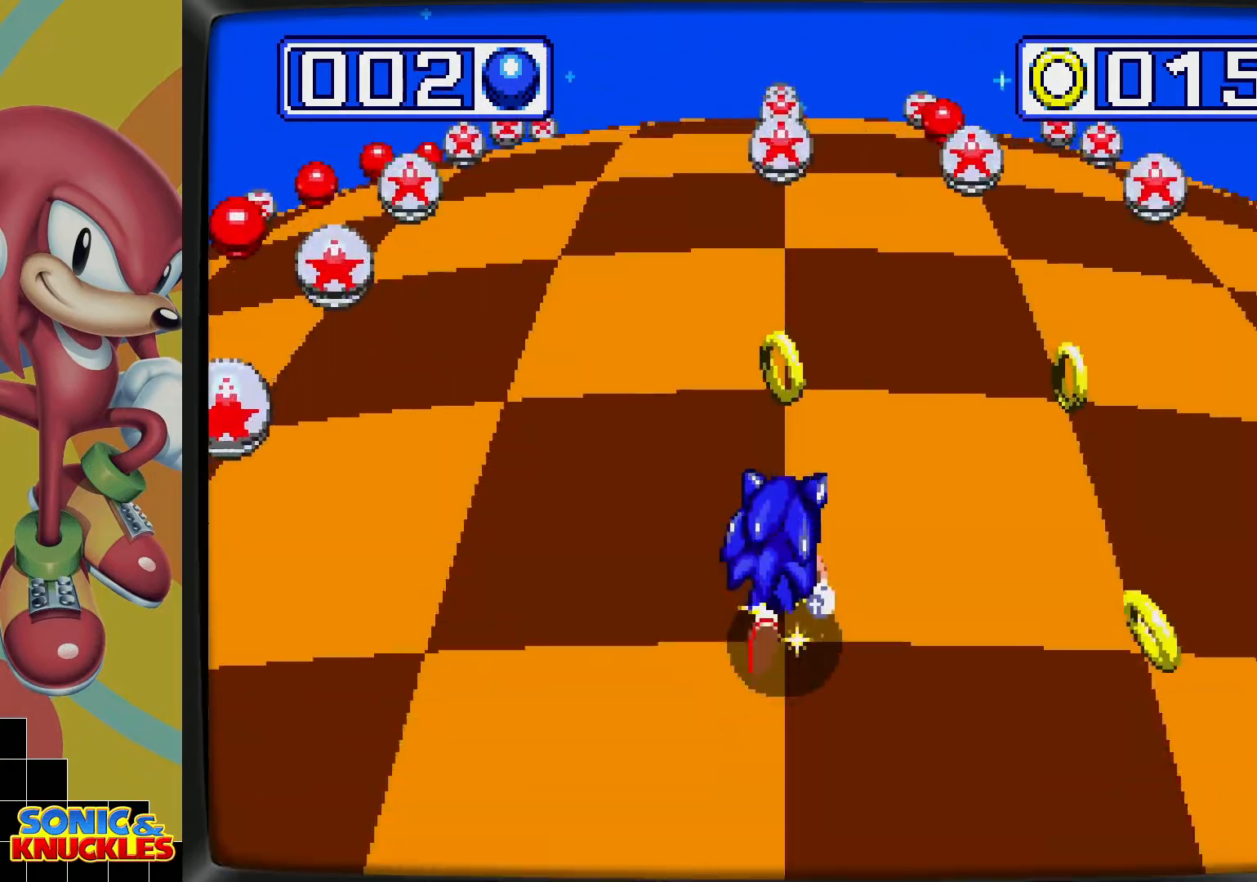
{"dt_ms": 500, "buttons": [], "events": [[67, "DPAD_DOWN", "down"], [200, "DPAD_DOWN", "up"]]}
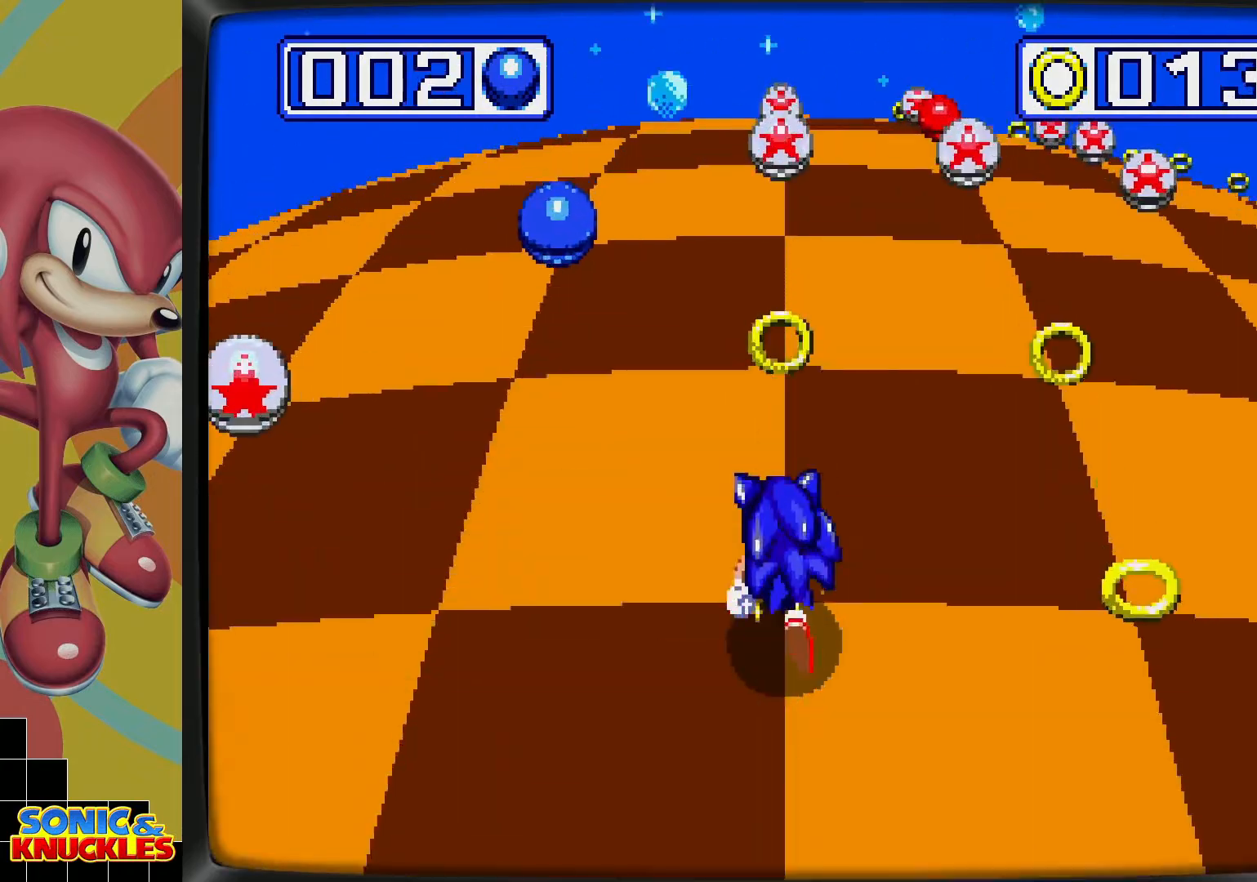
{"dt_ms": 500, "buttons": [], "events": [[83, "DPAD_DOWN", "down"], [200, "DPAD_DOWN", "up"]]}
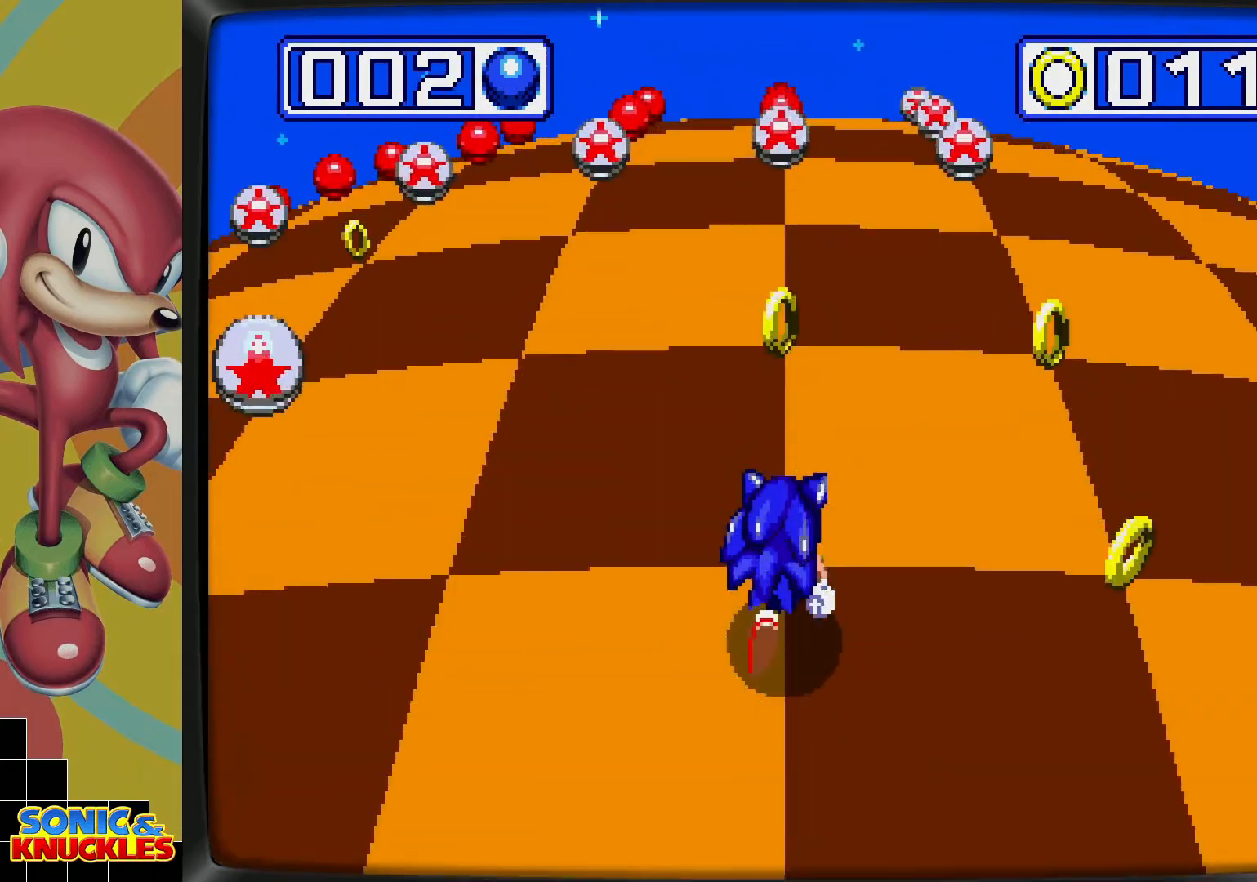
{"dt_ms": 500, "buttons": [], "events": [[67, "DPAD_DOWN", "down"], [200, "DPAD_DOWN", "up"]]}
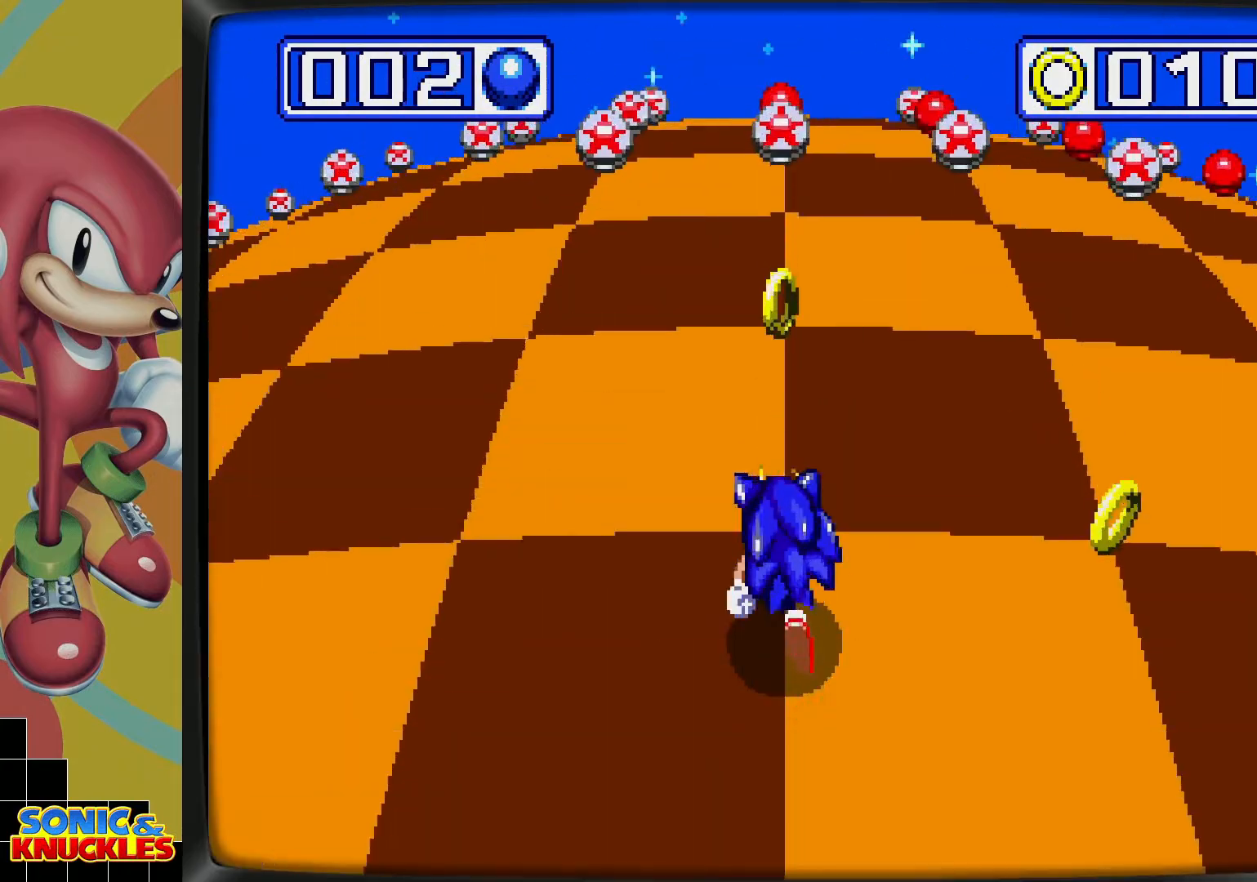
{"dt_ms": 500, "buttons": ["DPAD_DOWN"]}
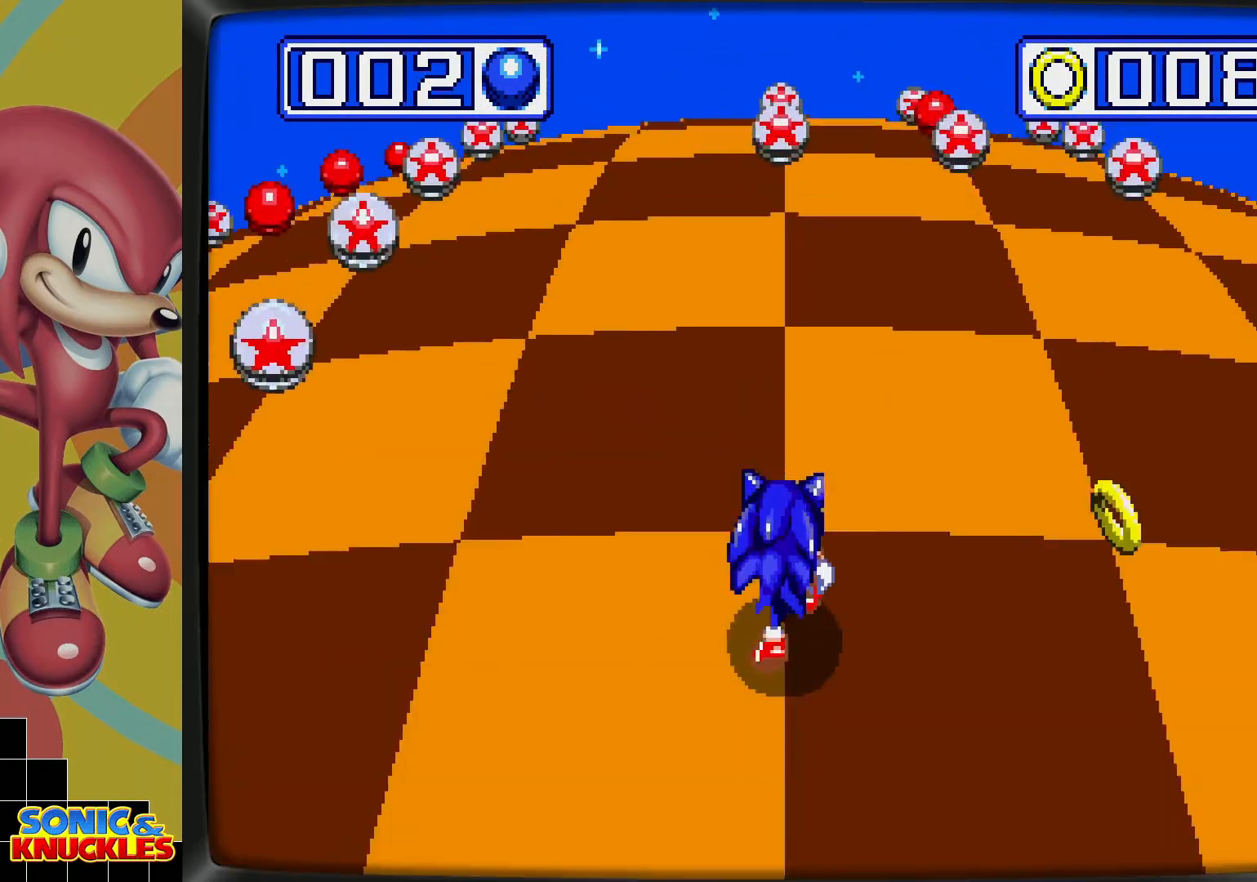
{"dt_ms": 500, "buttons": [], "events": [[150, "DPAD_DOWN", "up"]]}
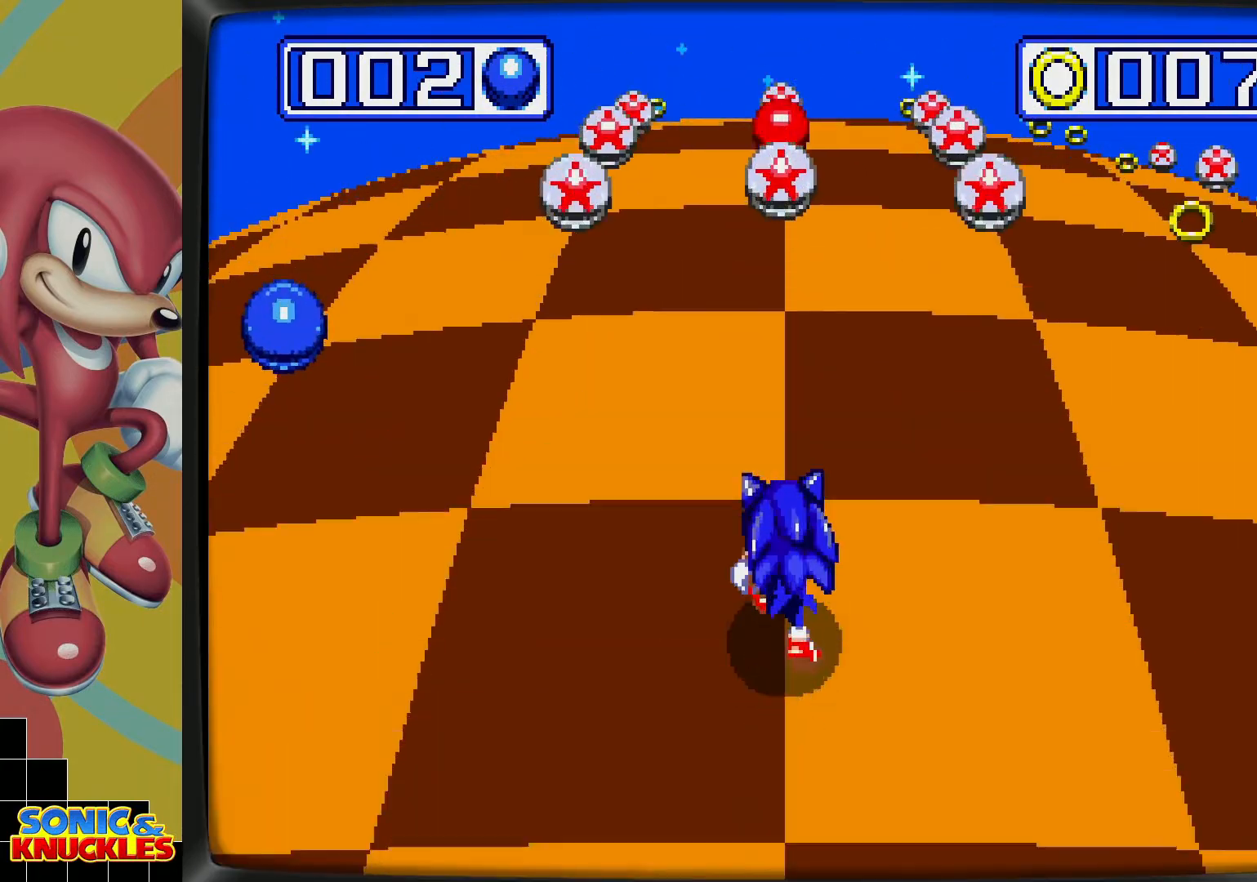
{"dt_ms": 500, "buttons": ["DPAD_RIGHT"], "events": [[400, "DPAD_RIGHT", "down"], [467, "DPAD_DOWN", "down"], [483, "DPAD_DOWN", "up"]]}
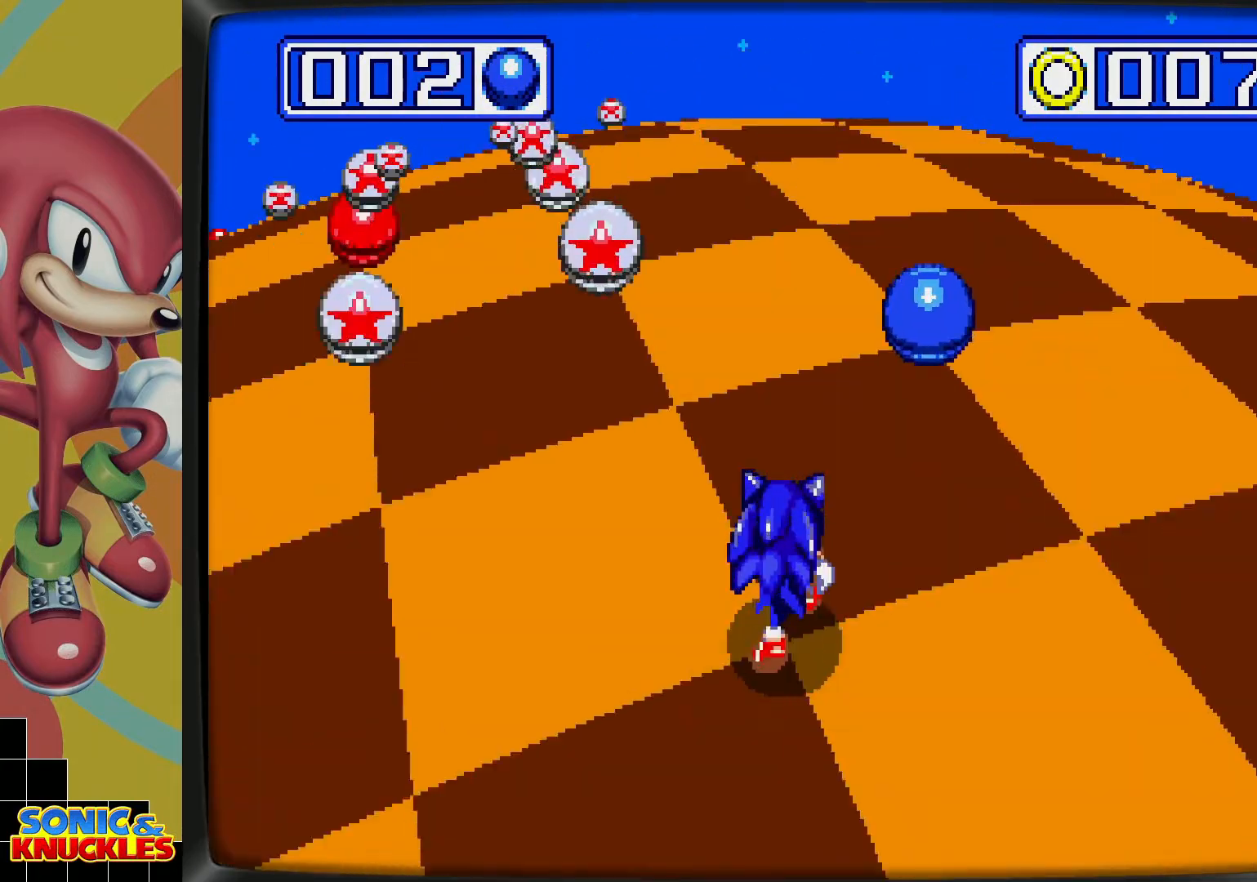
{"dt_ms": 500, "buttons": [], "events": [[17, "DPAD_DOWN", "down"], [33, "DPAD_LEFT", "down"], [33, "DPAD_RIGHT", "up"], [50, "DPAD_DOWN", "up"], [83, "DPAD_LEFT", "up"]]}
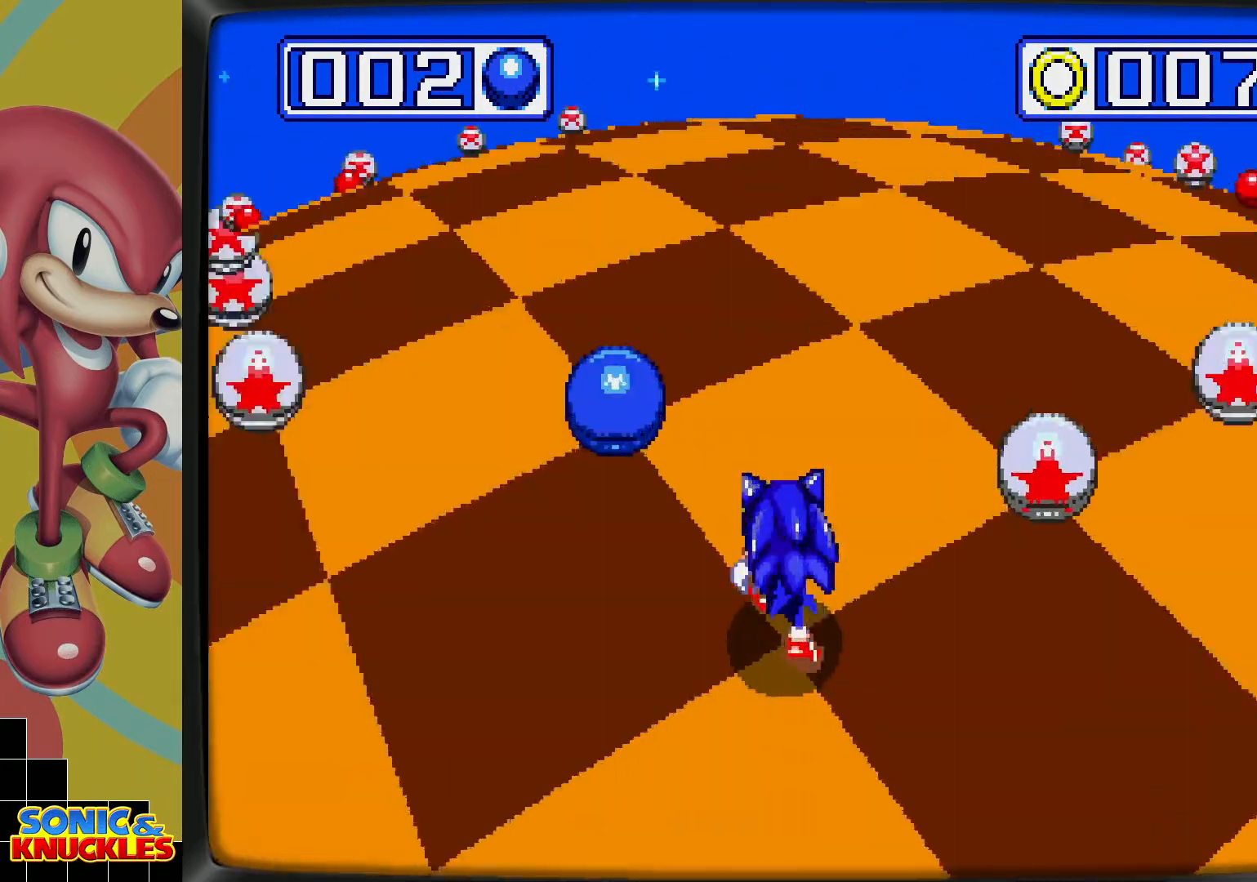
{"dt_ms": 500, "buttons": [], "events": [[117, "DPAD_DOWN", "down"], [117, "DPAD_RIGHT", "down"], [133, "DPAD_DOWN", "up"], [283, "DPAD_RIGHT", "up"]]}
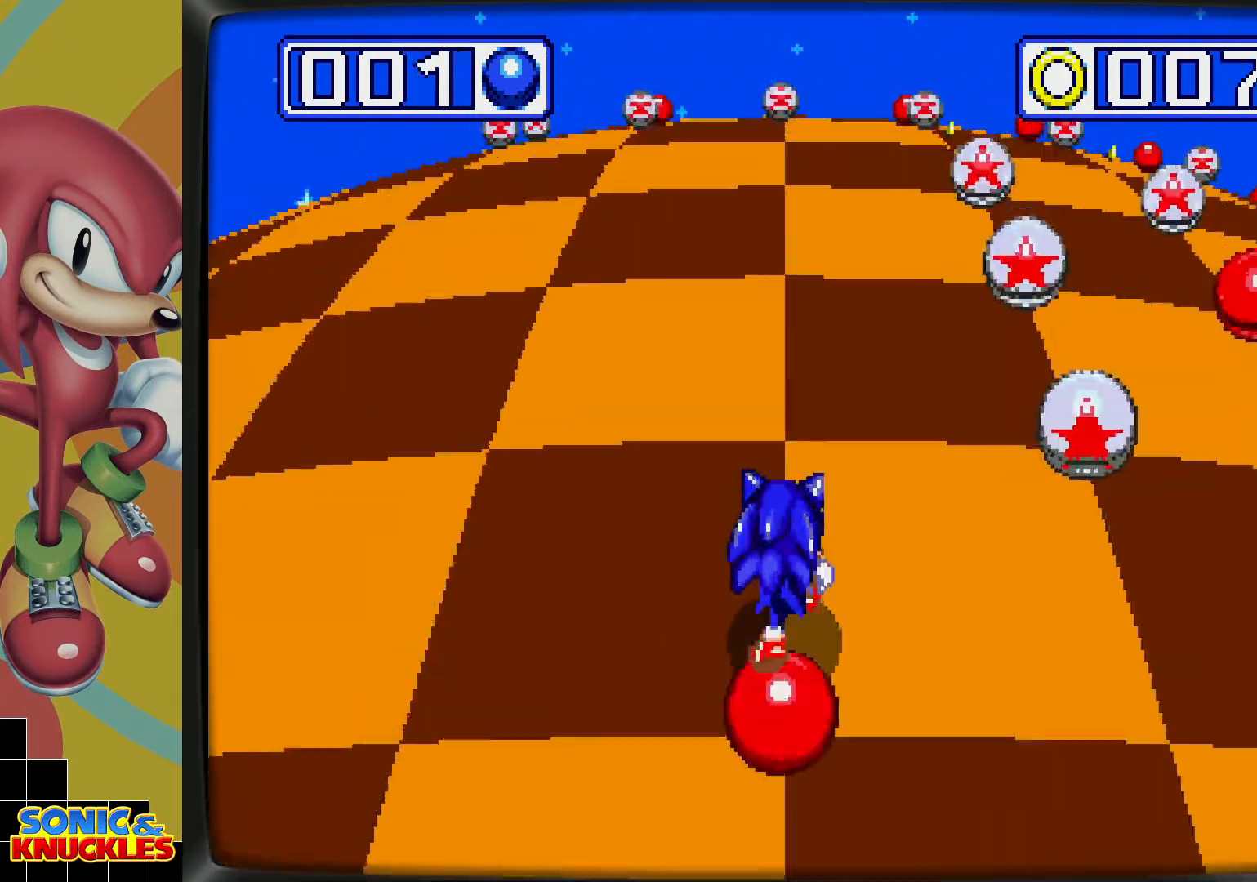
{"dt_ms": 500, "buttons": [], "events": [[383, "DPAD_DOWN", "down"], [500, "DPAD_DOWN", "up"]]}
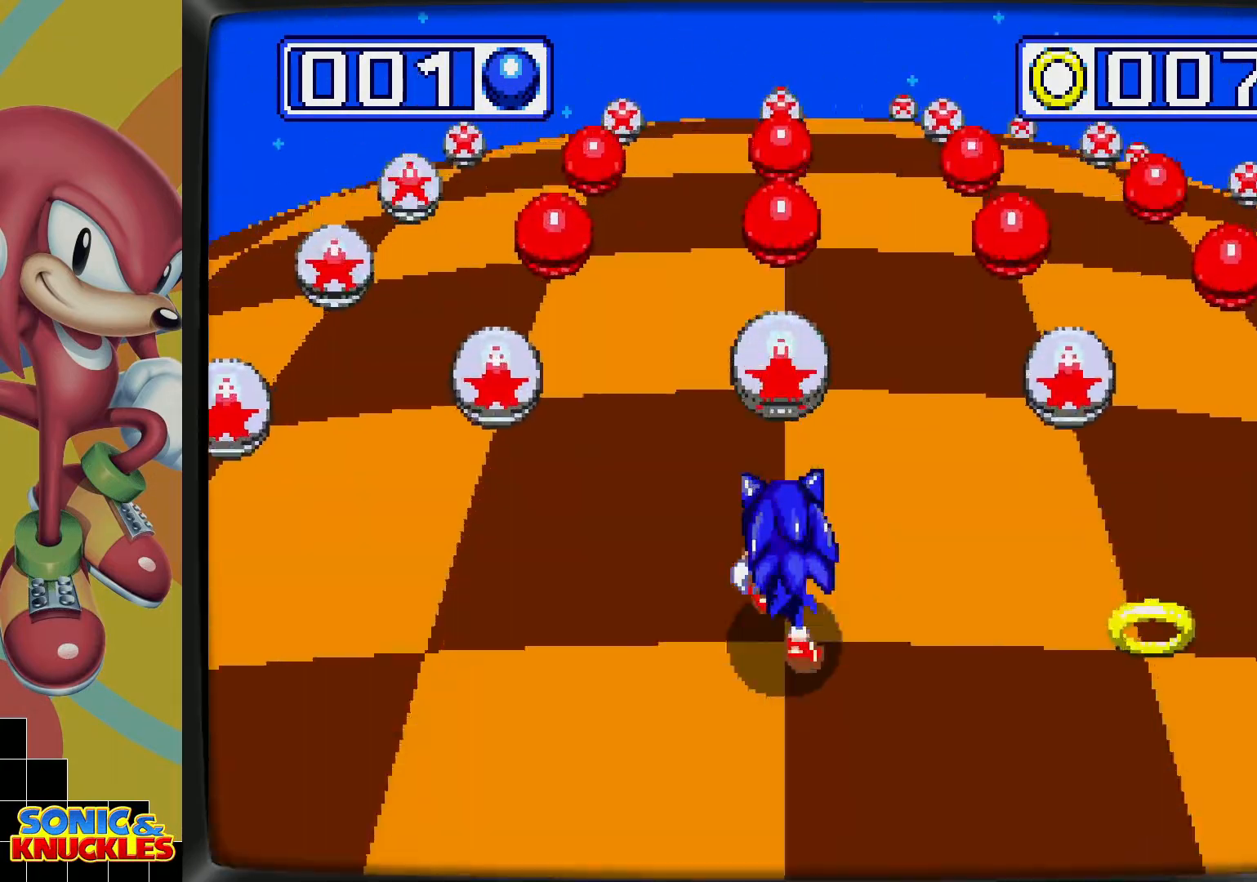
{"dt_ms": 500, "buttons": [], "events": []}
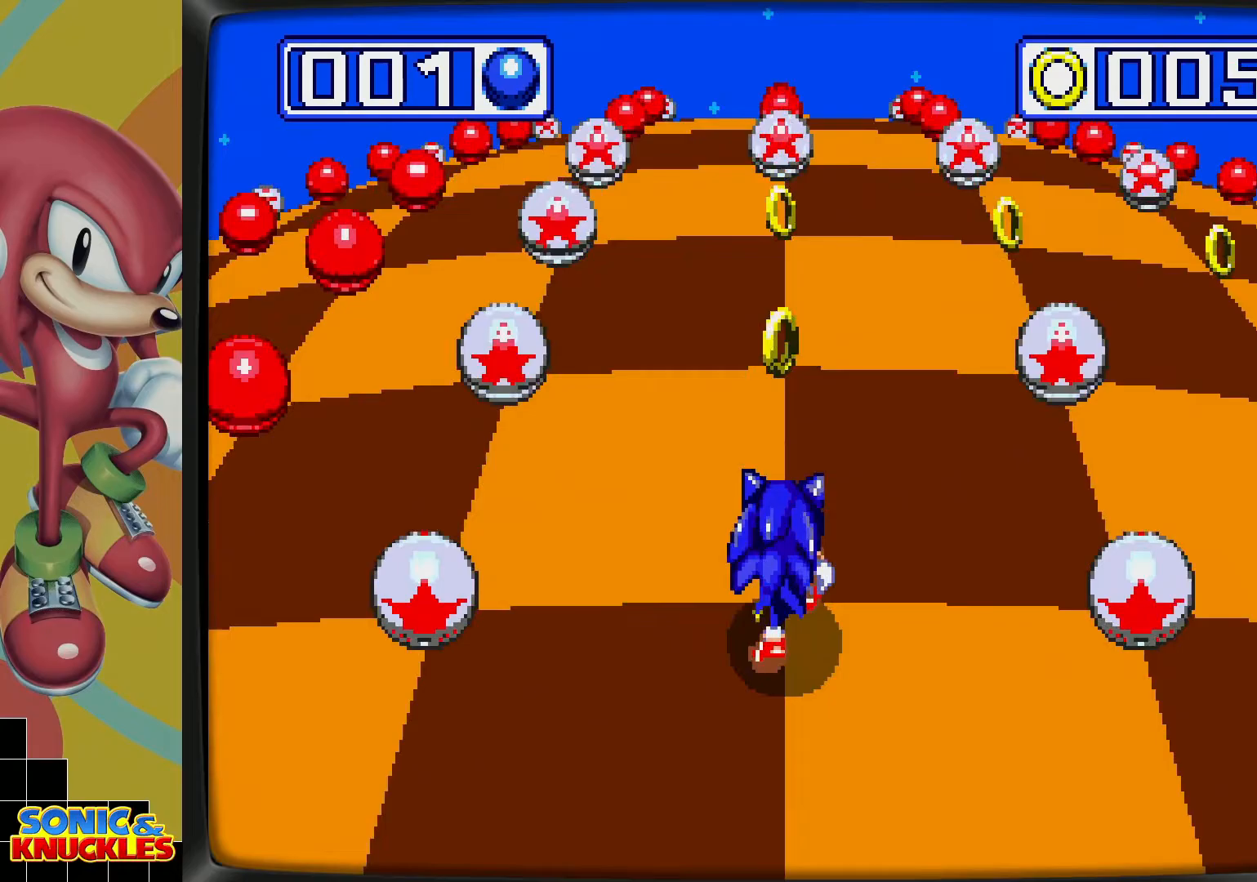
{"dt_ms": 500, "buttons": [], "events": [[250, "DPAD_DOWN", "down"], [350, "DPAD_RIGHT", "down"], [383, "DPAD_DOWN", "up"], [417, "DPAD_RIGHT", "up"]]}
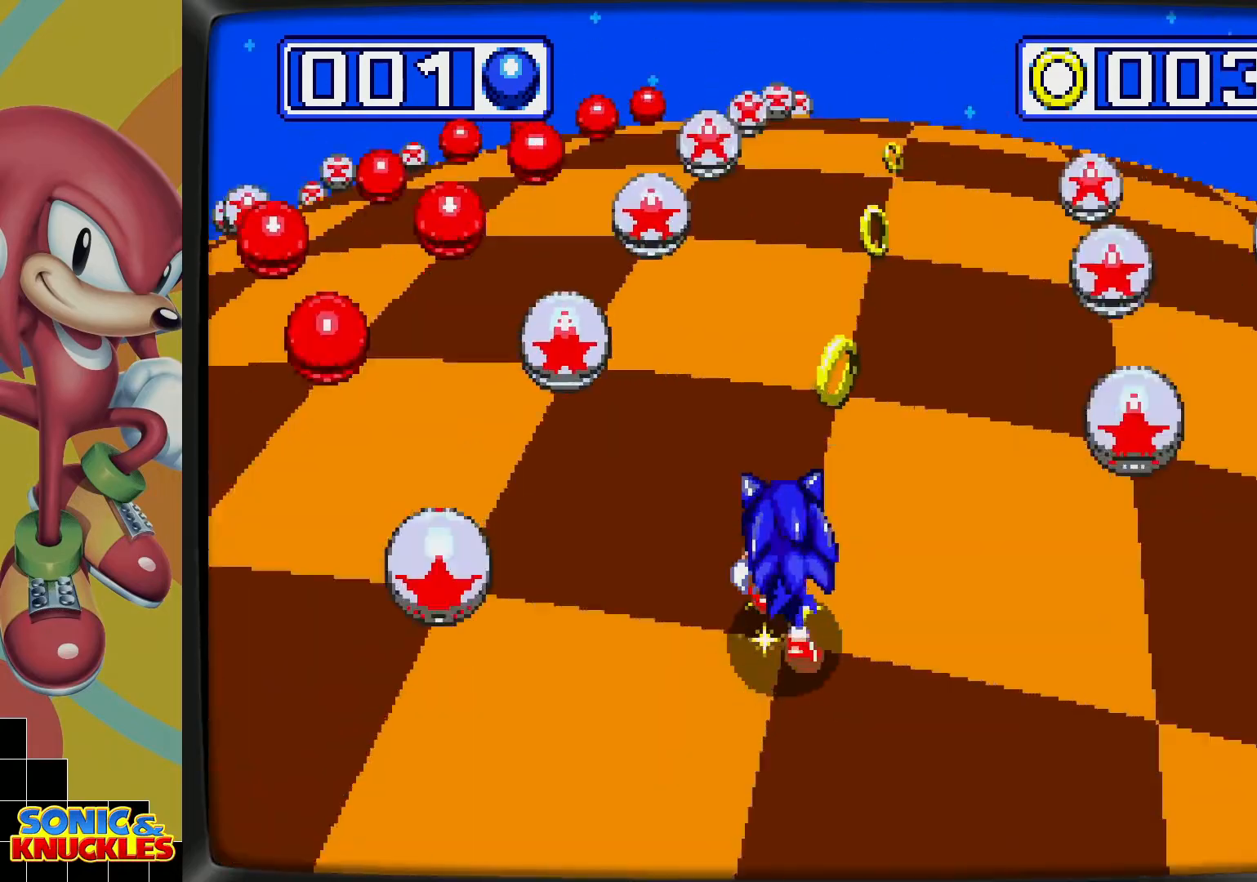
{"dt_ms": 500, "buttons": [], "events": []}
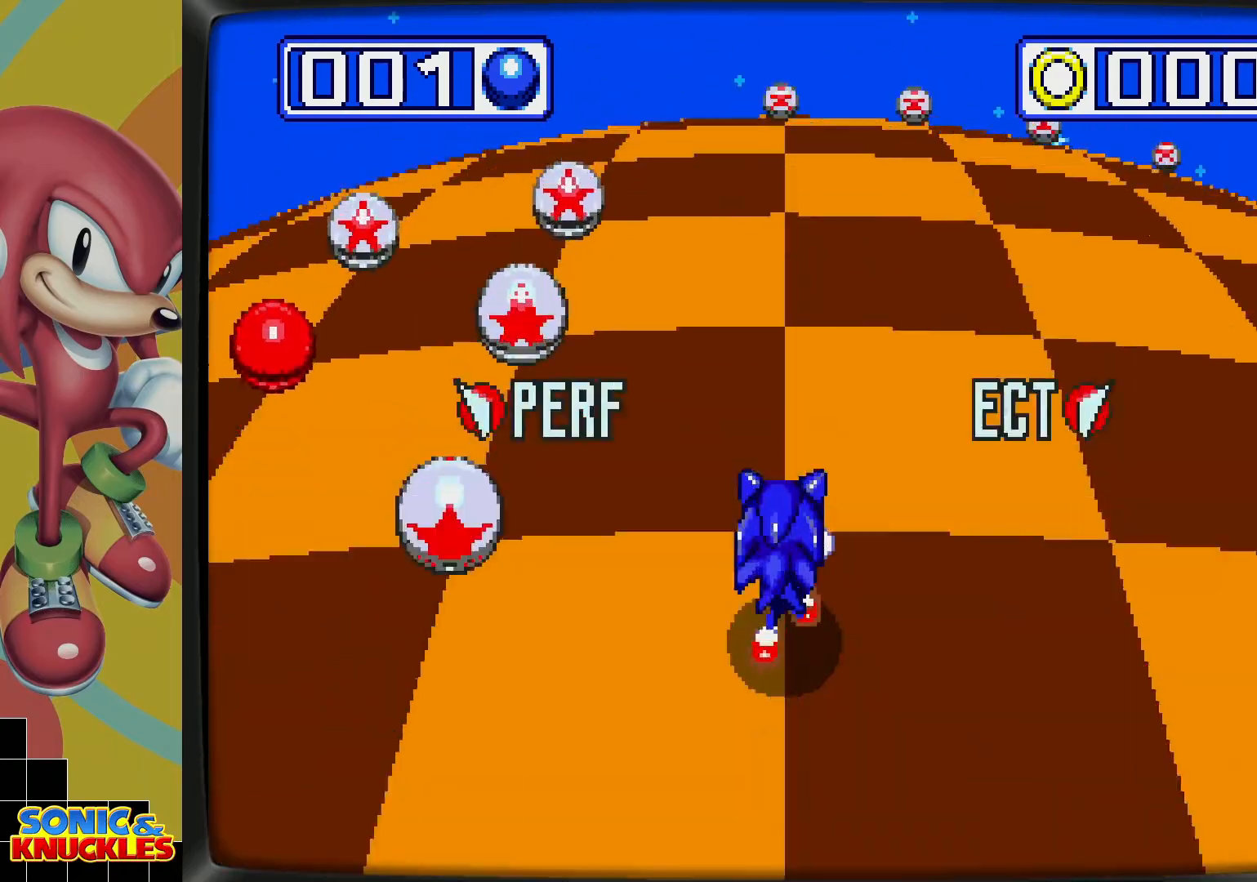
{"dt_ms": 500, "buttons": [], "events": []}
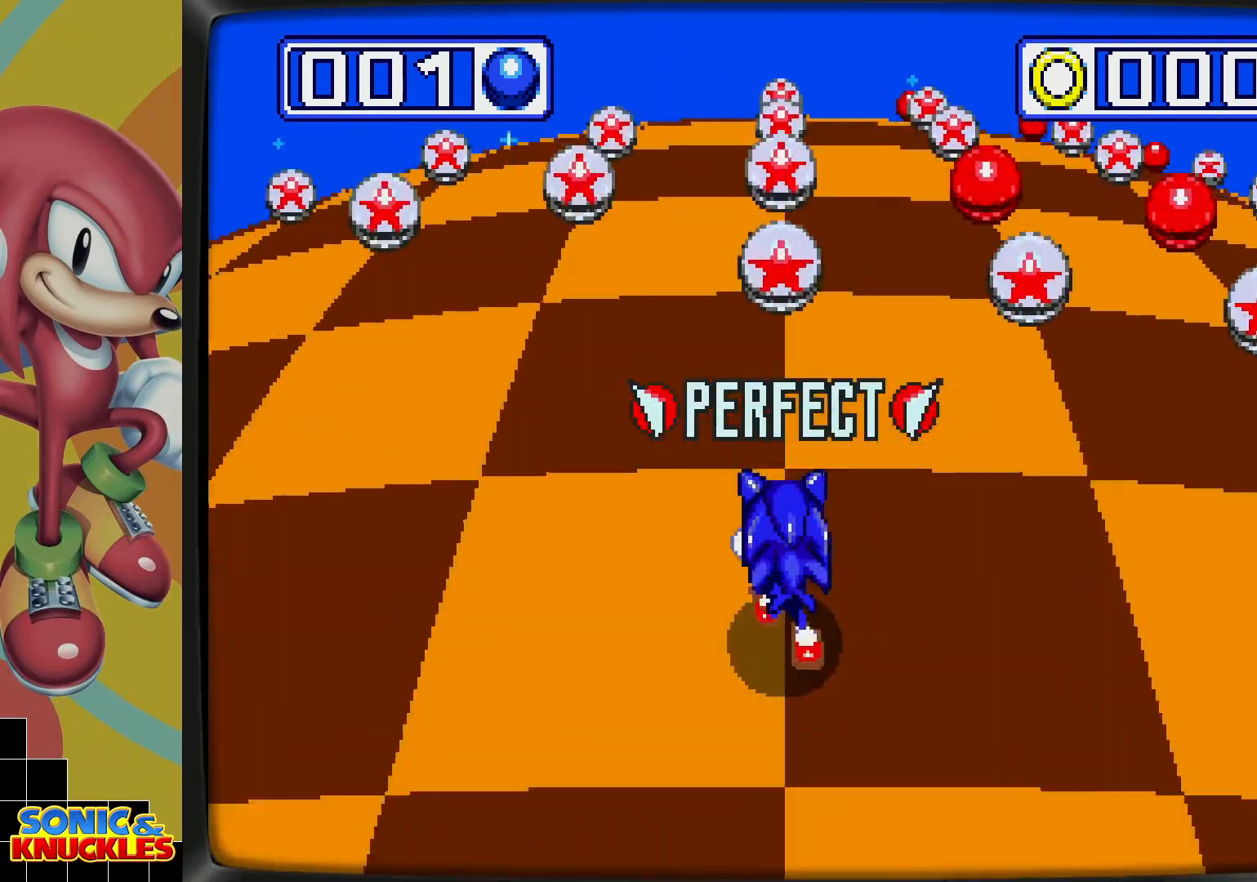
{"dt_ms": 500, "buttons": [], "events": [[33, "DPAD_DOWN", "down"], [133, "DPAD_DOWN", "up"]]}
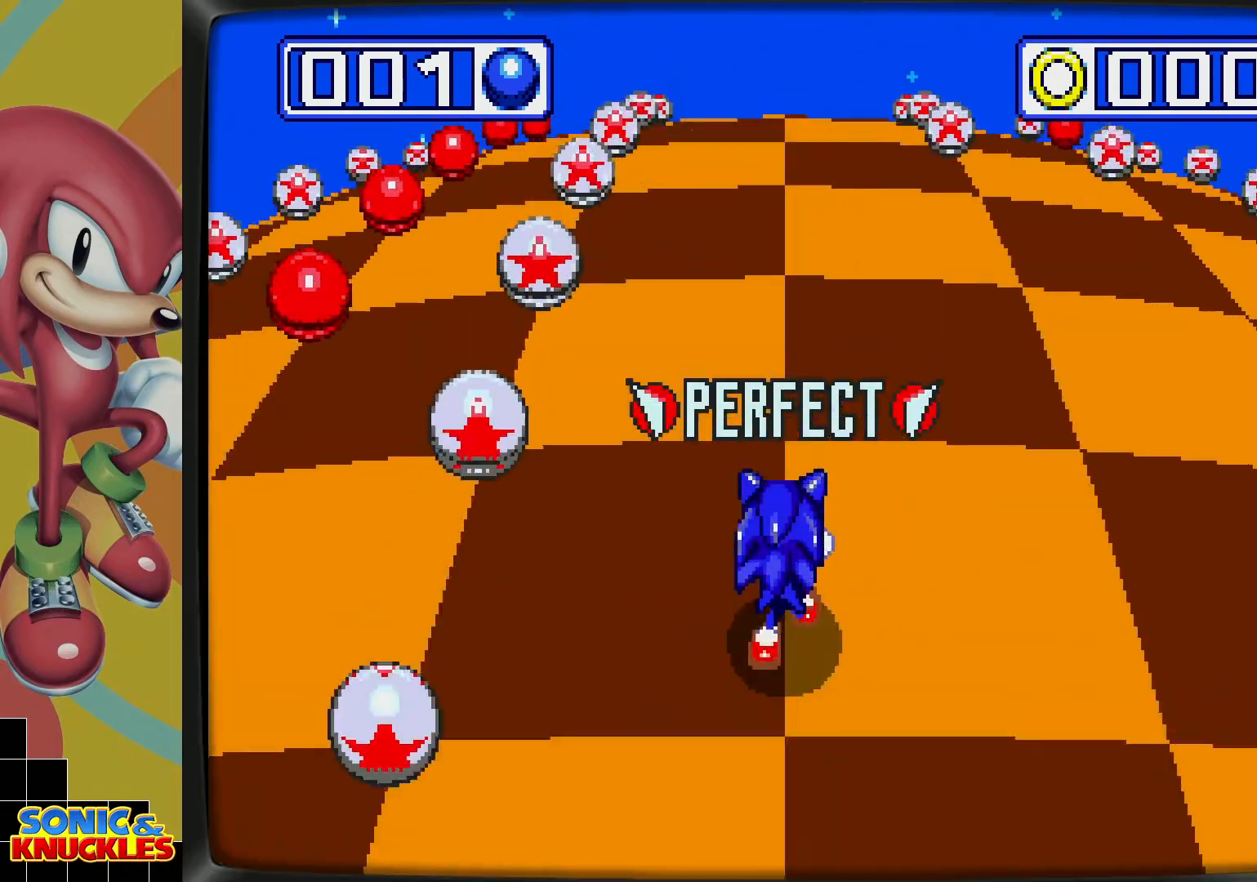
{"dt_ms": 500, "buttons": [], "events": []}
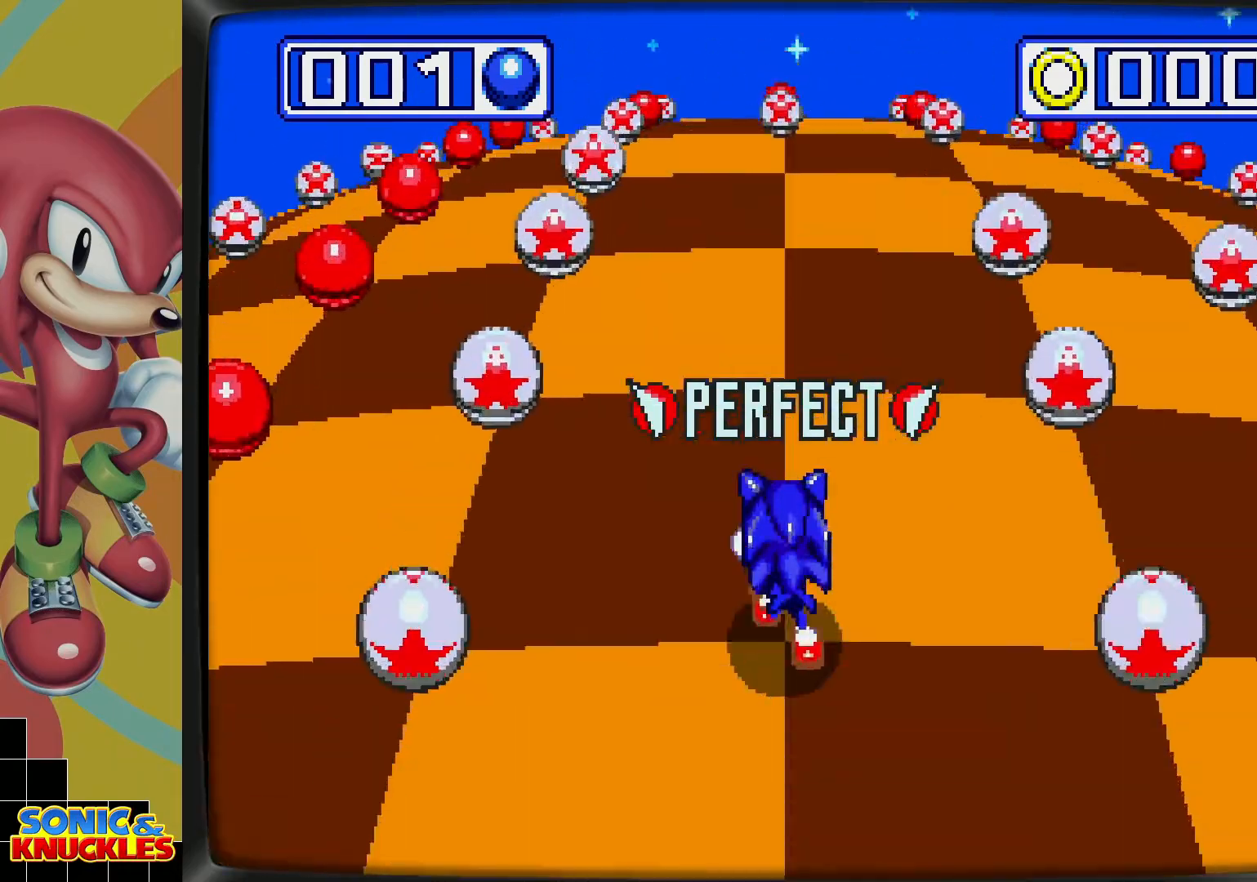
{"dt_ms": 1000, "buttons": []}
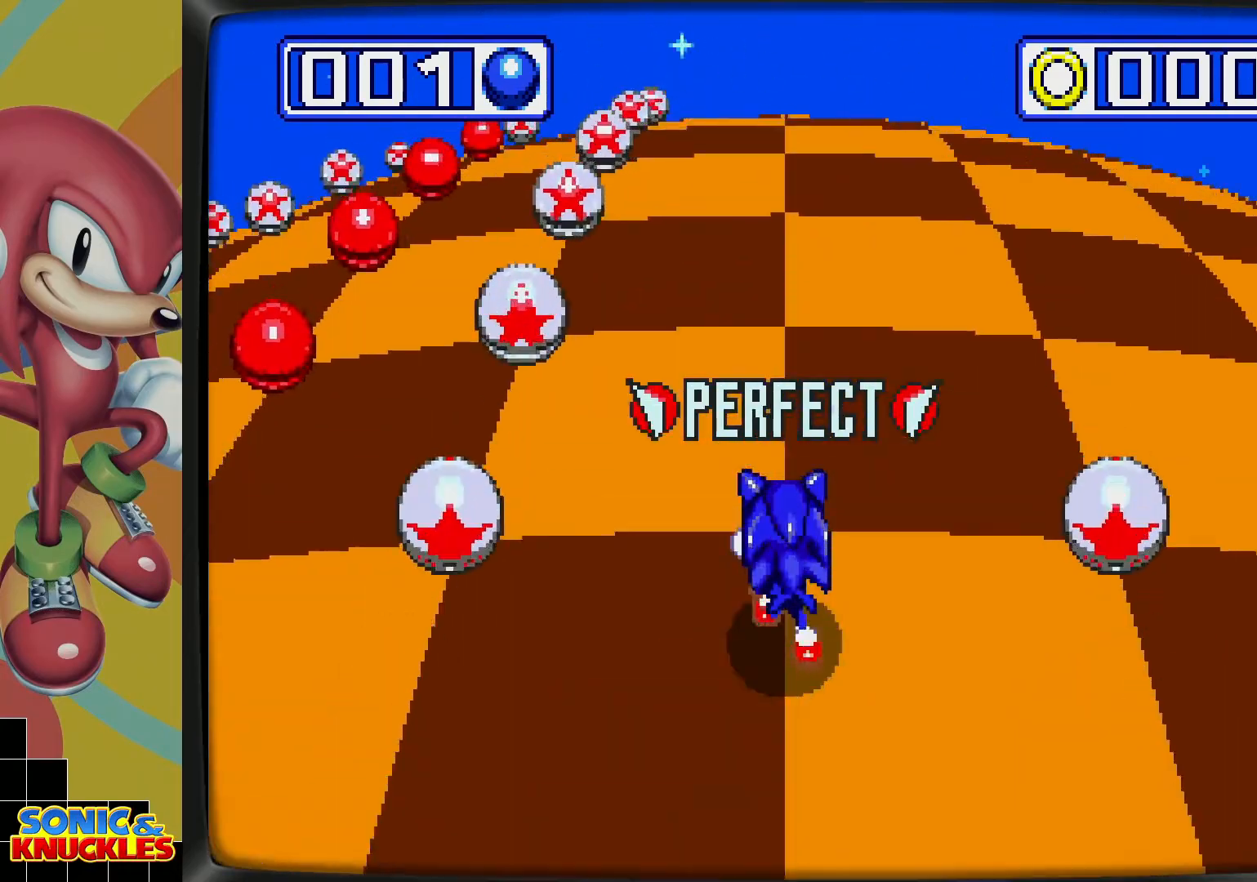
{"dt_ms": 500, "buttons": [], "events": []}
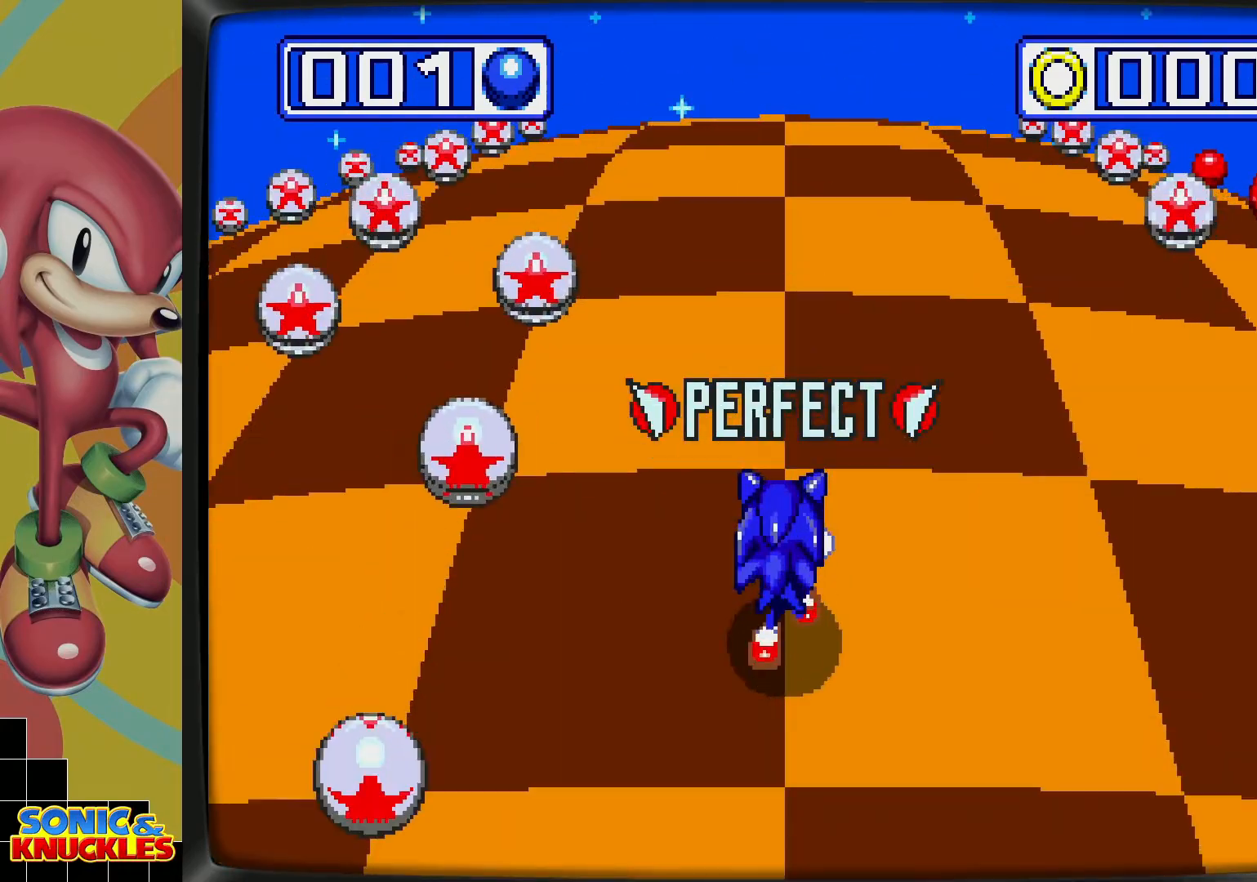
{"dt_ms": 500, "buttons": [], "events": []}
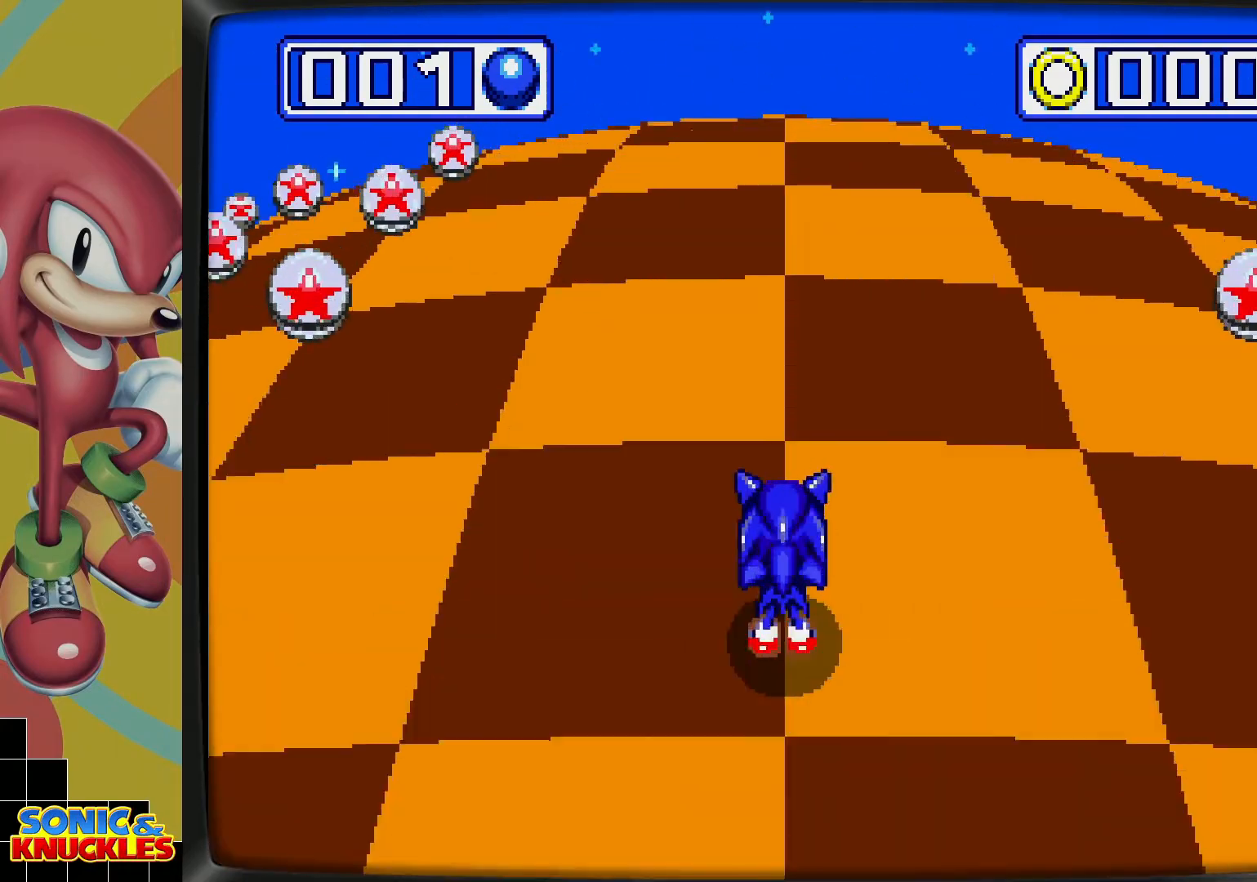
{"dt_ms": 500, "buttons": [], "events": []}
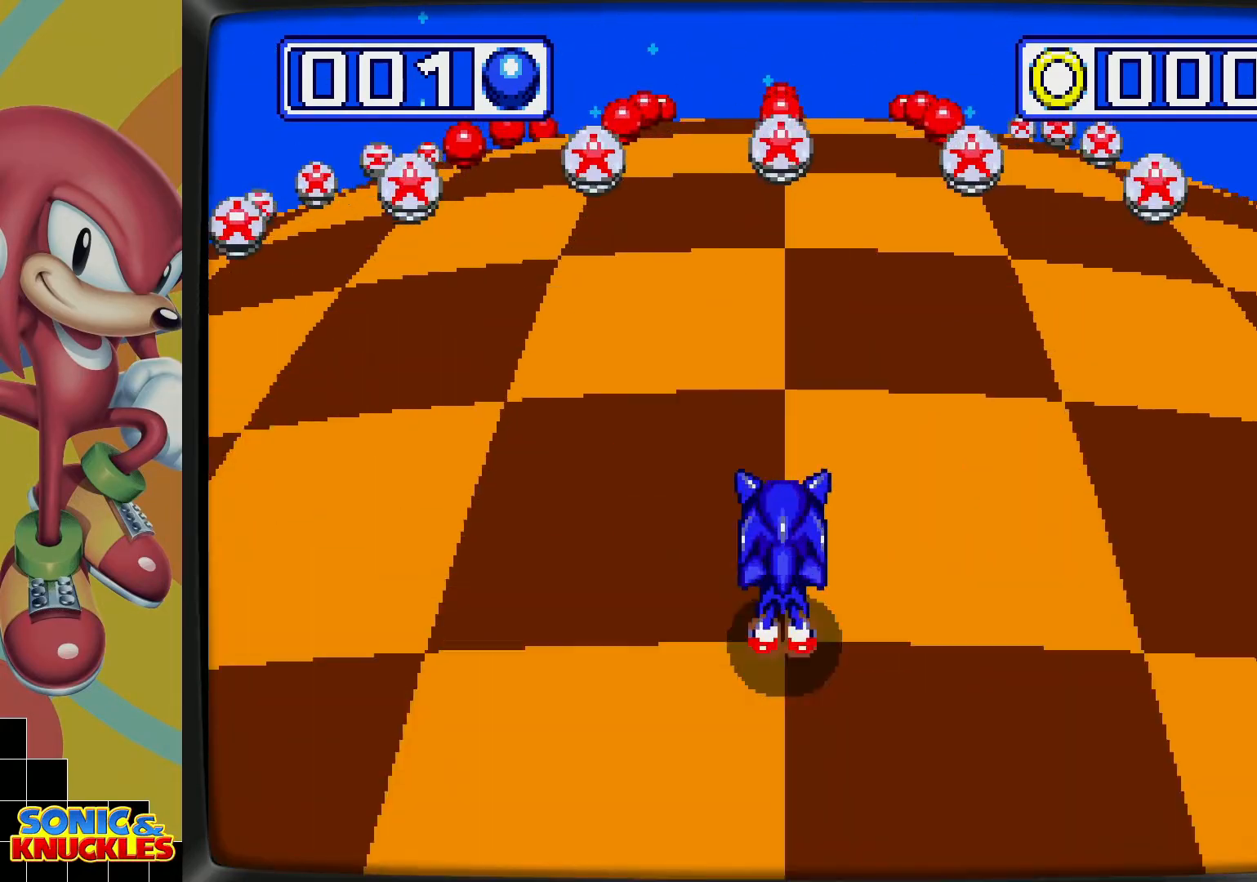
{"dt_ms": 500, "buttons": []}
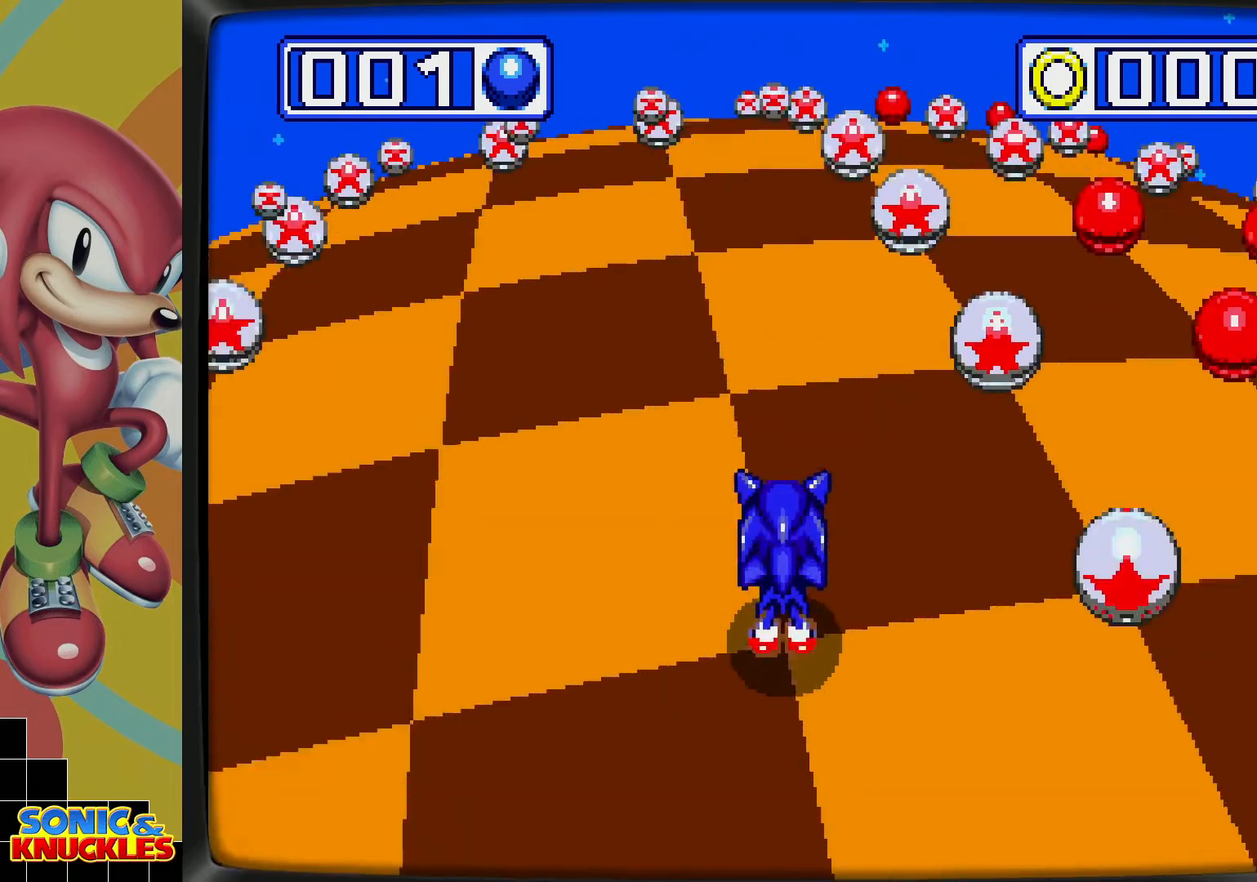
{"dt_ms": 500, "buttons": [], "events": []}
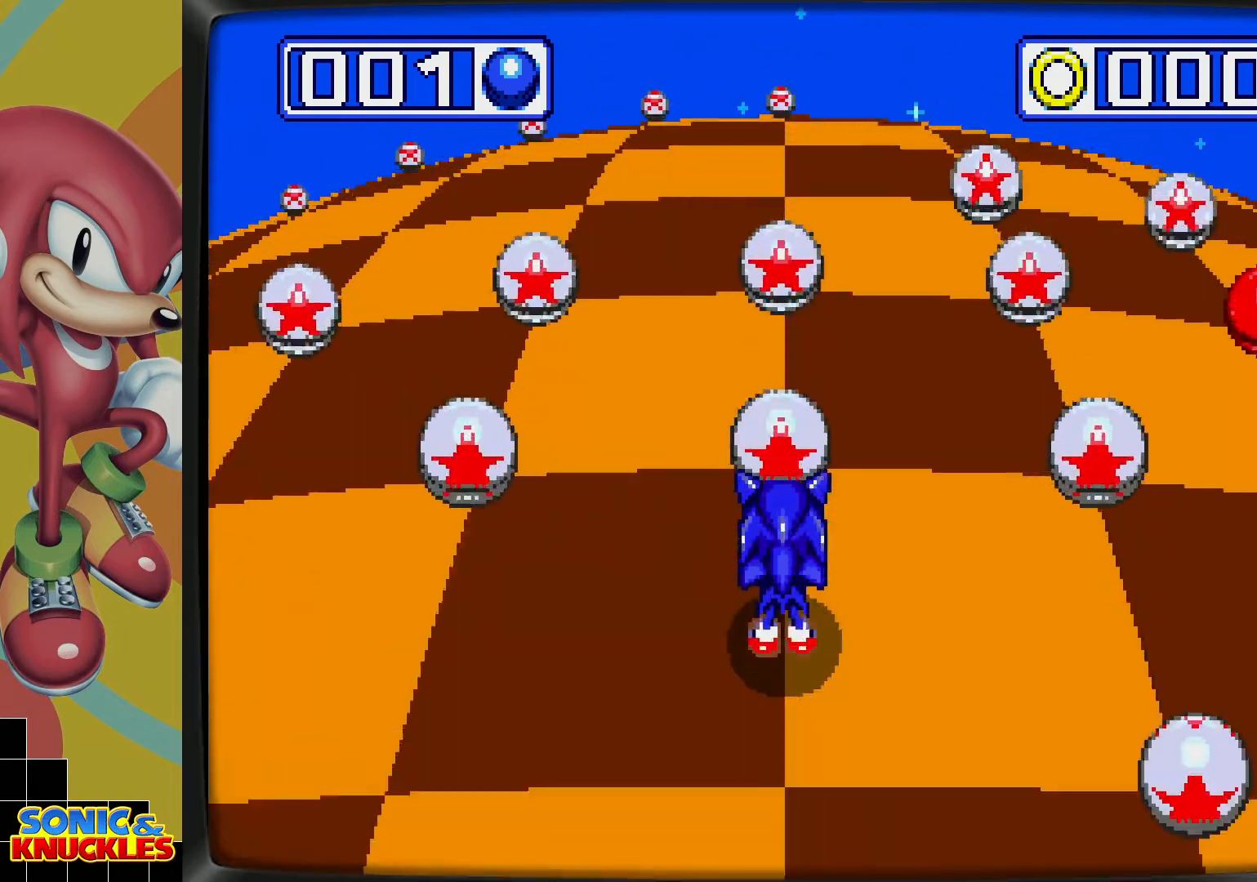
{"dt_ms": 500, "buttons": [], "events": []}